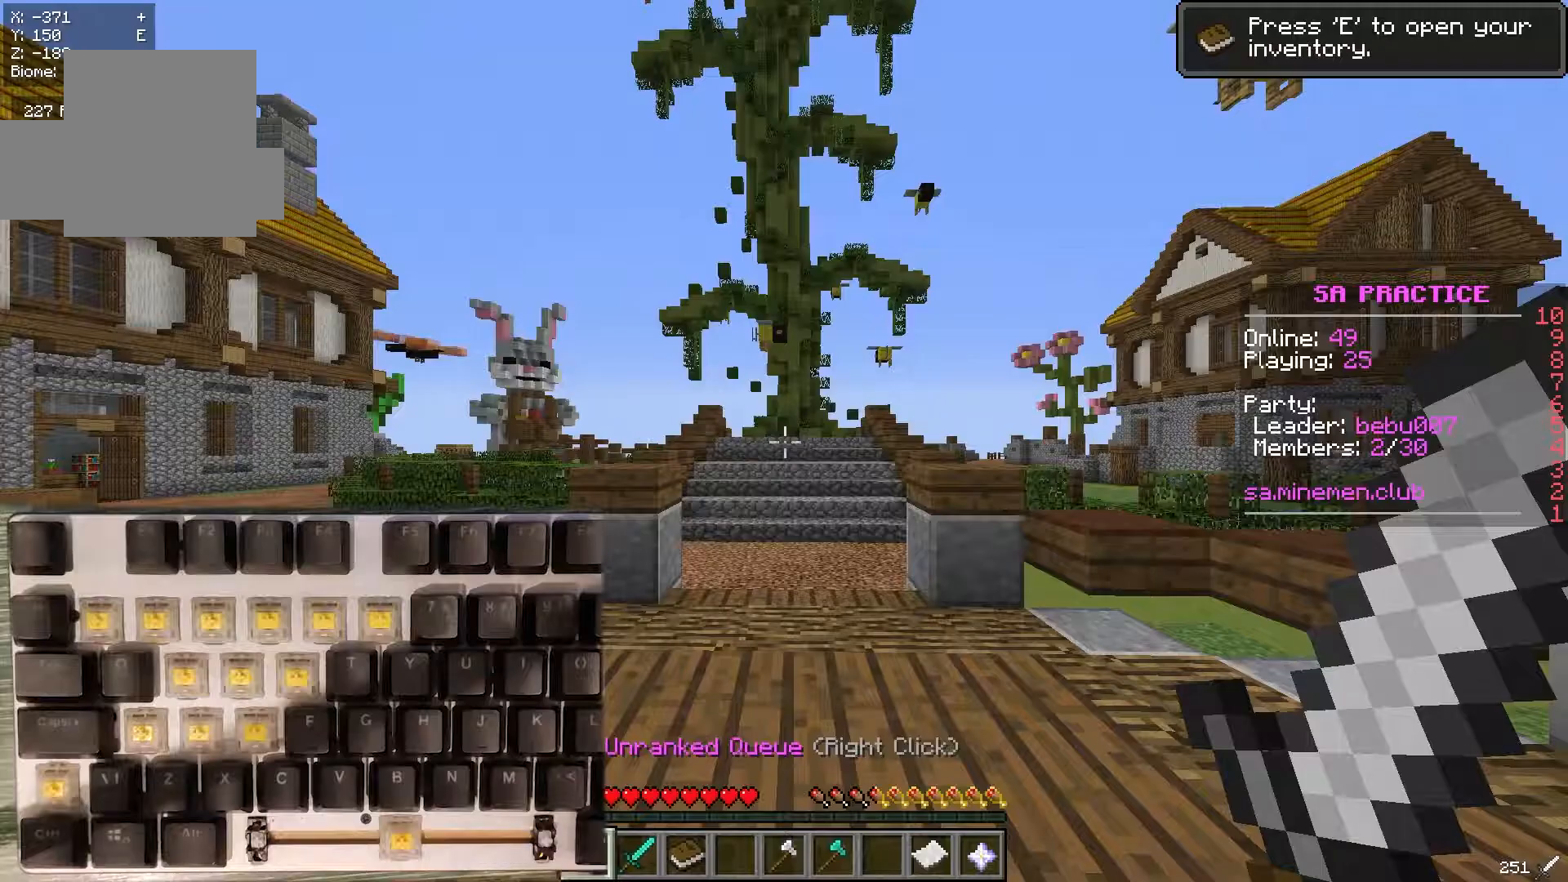
Gameplay with keyboard and mouse; each line is a JSON object with the keys and mouse buttons held at the frame after it. "events" lists presses ("down") and releases ("up") of "a", "d", "s", "w", "mouse_left" and "mouse_right" between this image and that frame as [ms after this image, input, new state], when the widget could be followed in between. "mouse_left", "mouse_right" = the "left", "right" buttons of the "mouse" list. No other keys are recorded. Fast repeated clicks can show as one long hold. Mouse movement is not recorded.
{"keys": [], "mouse": [], "events": []}
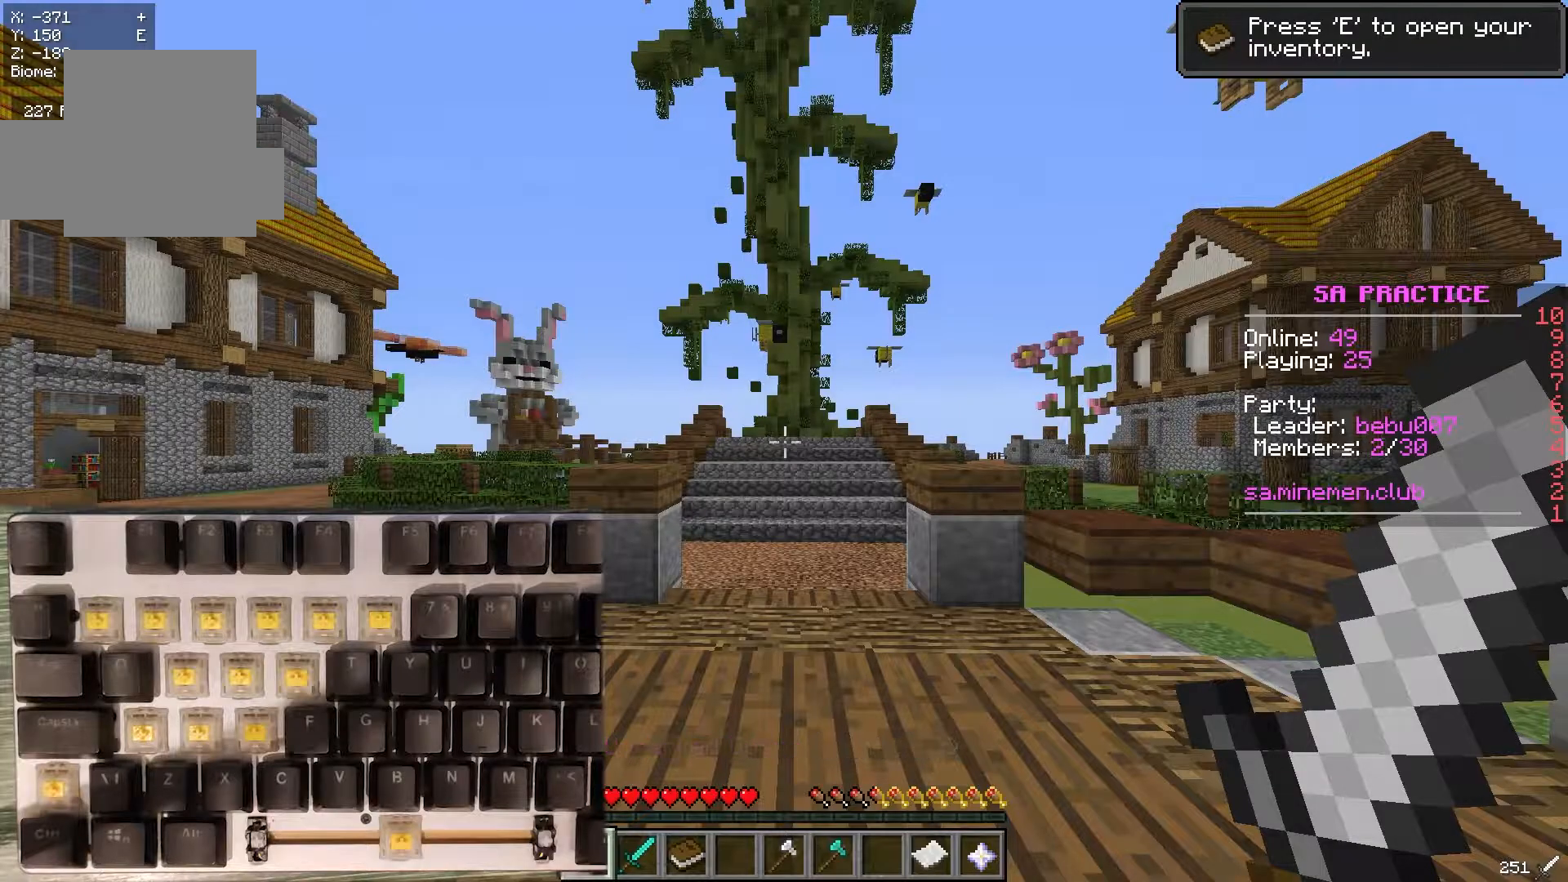
{"keys": [], "mouse": [], "events": []}
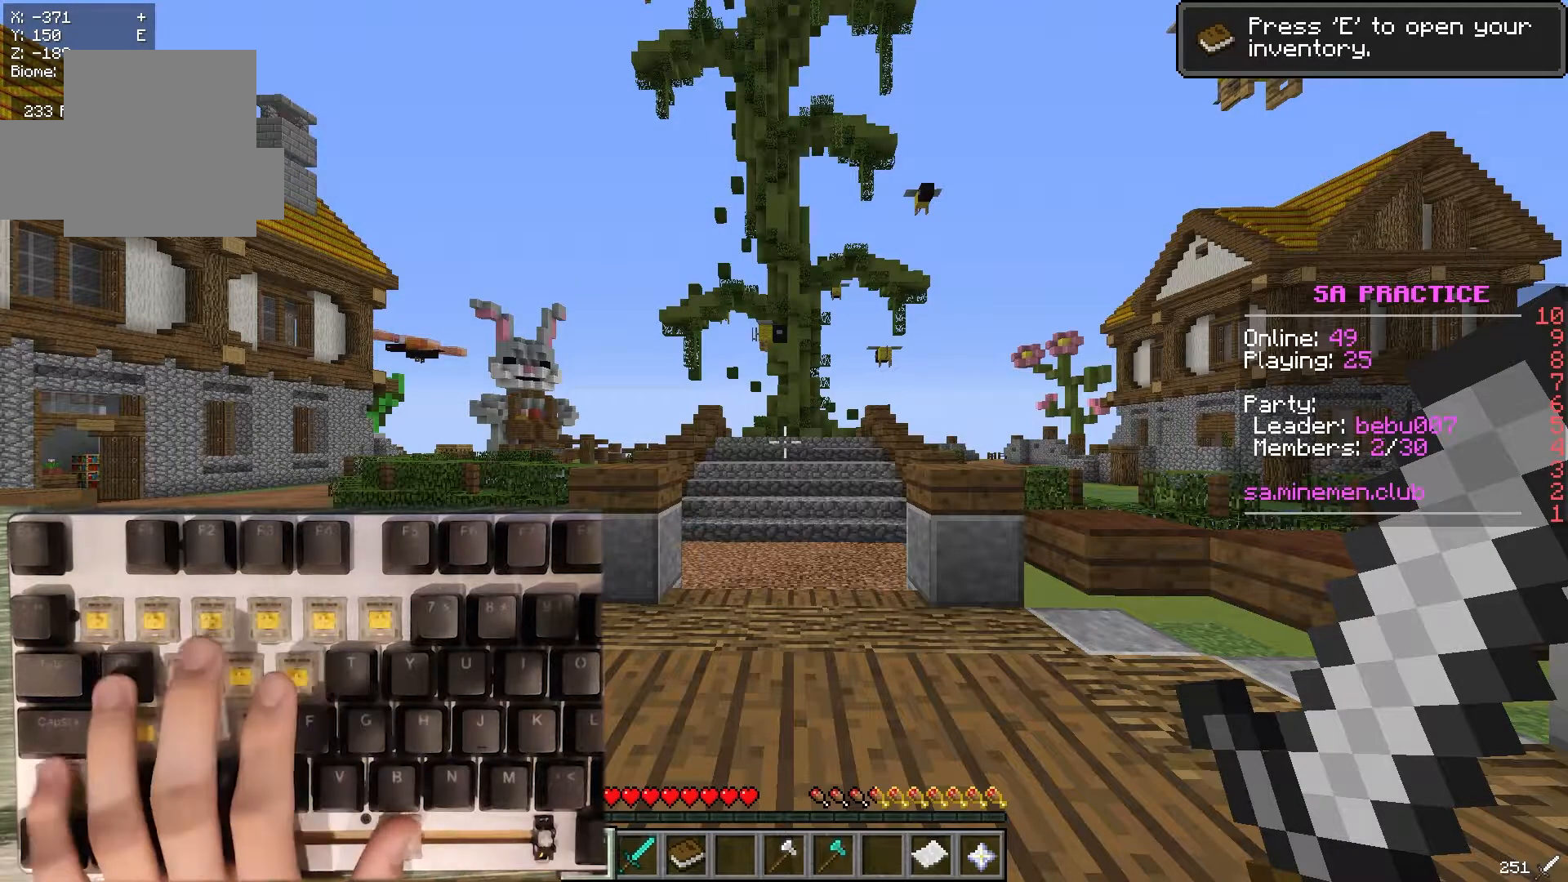
{"keys": [], "mouse": [], "events": []}
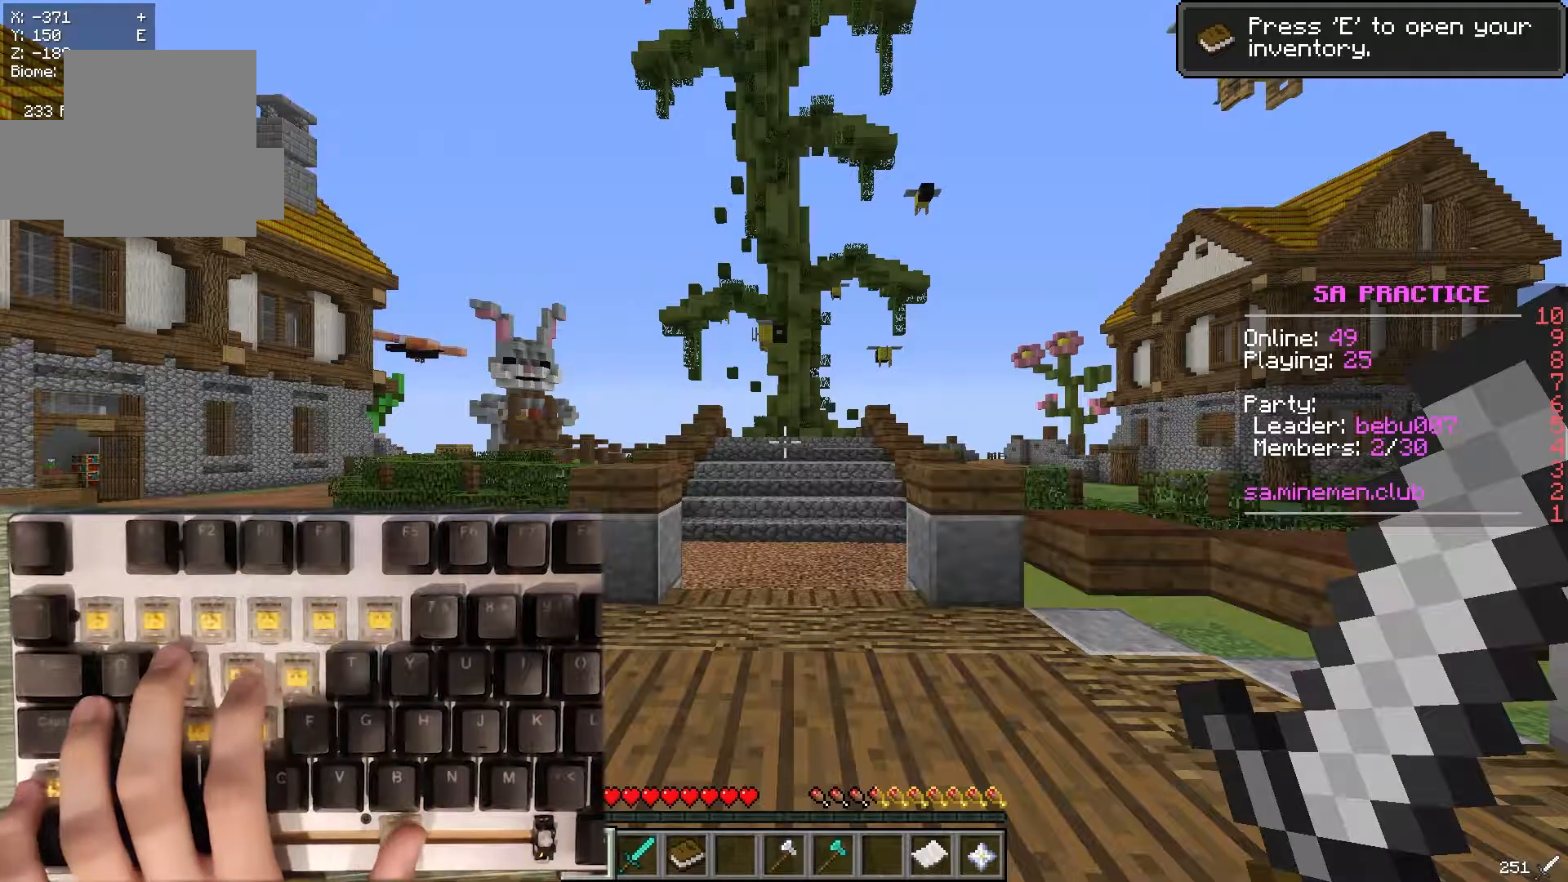
{"keys": [], "mouse": ["right"], "events": [[50, "mouse_right", "down"]]}
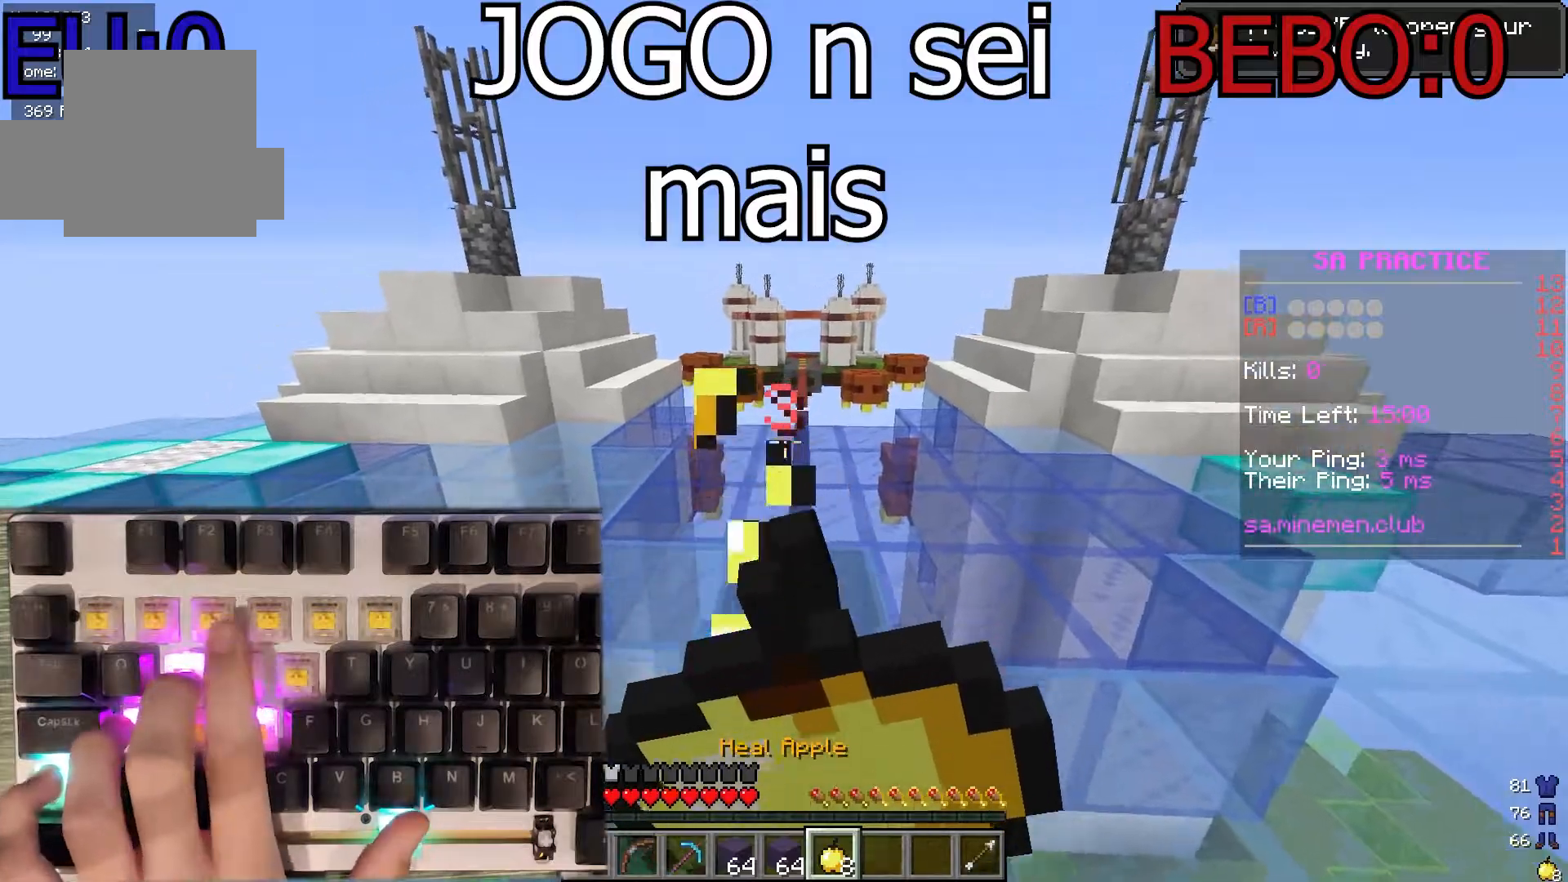
{"keys": [], "mouse": ["right"], "events": []}
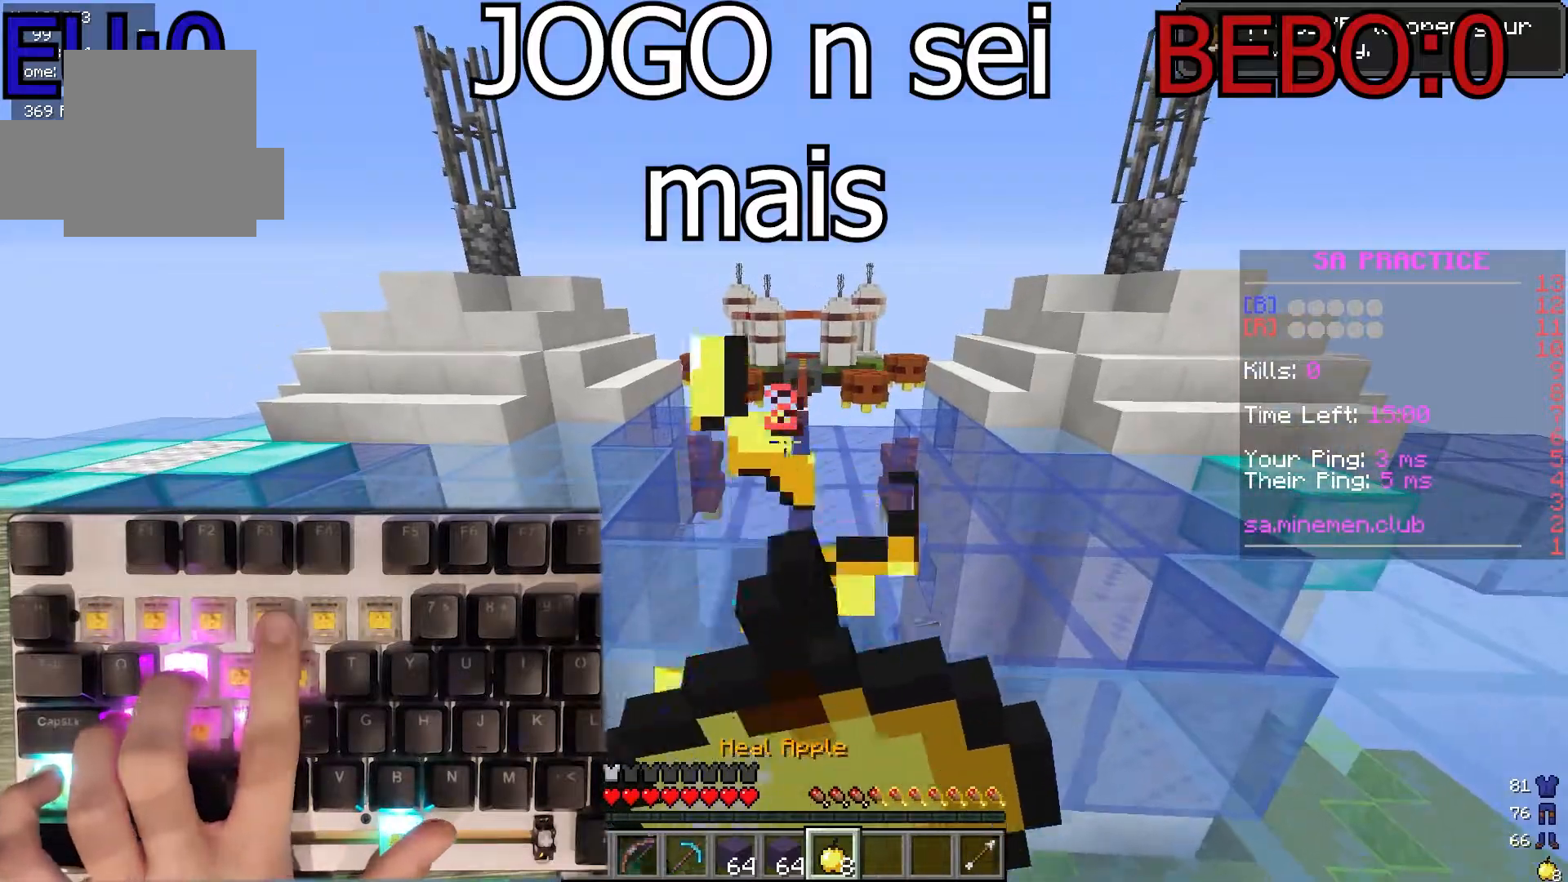
{"keys": [], "mouse": ["right"], "events": []}
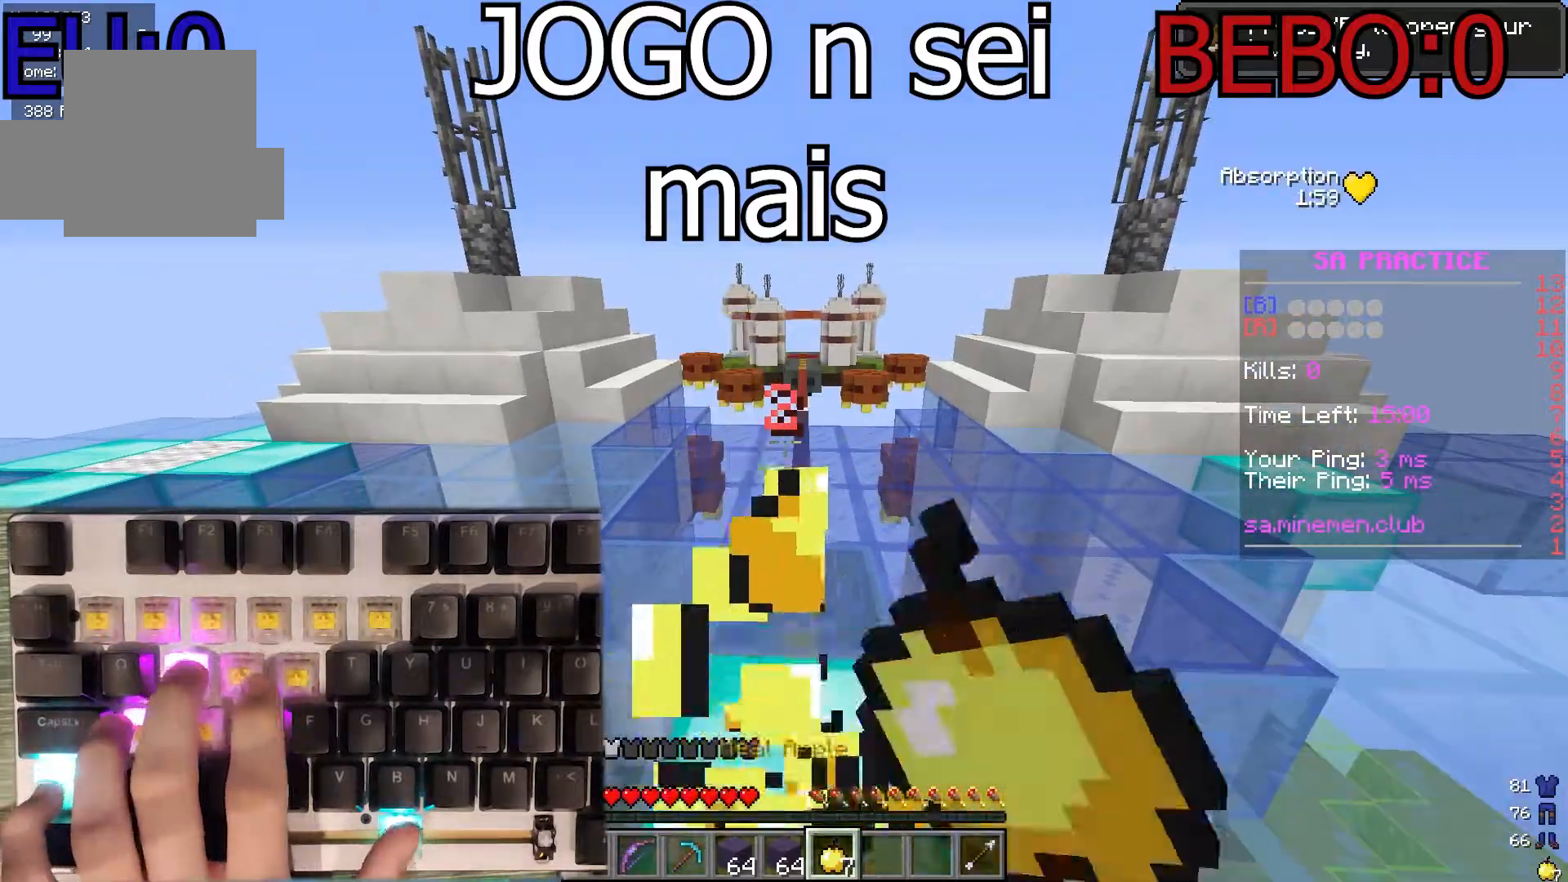
{"keys": ["w"], "mouse": [], "events": [[167, "w", "down"], [200, "mouse_right", "up"]]}
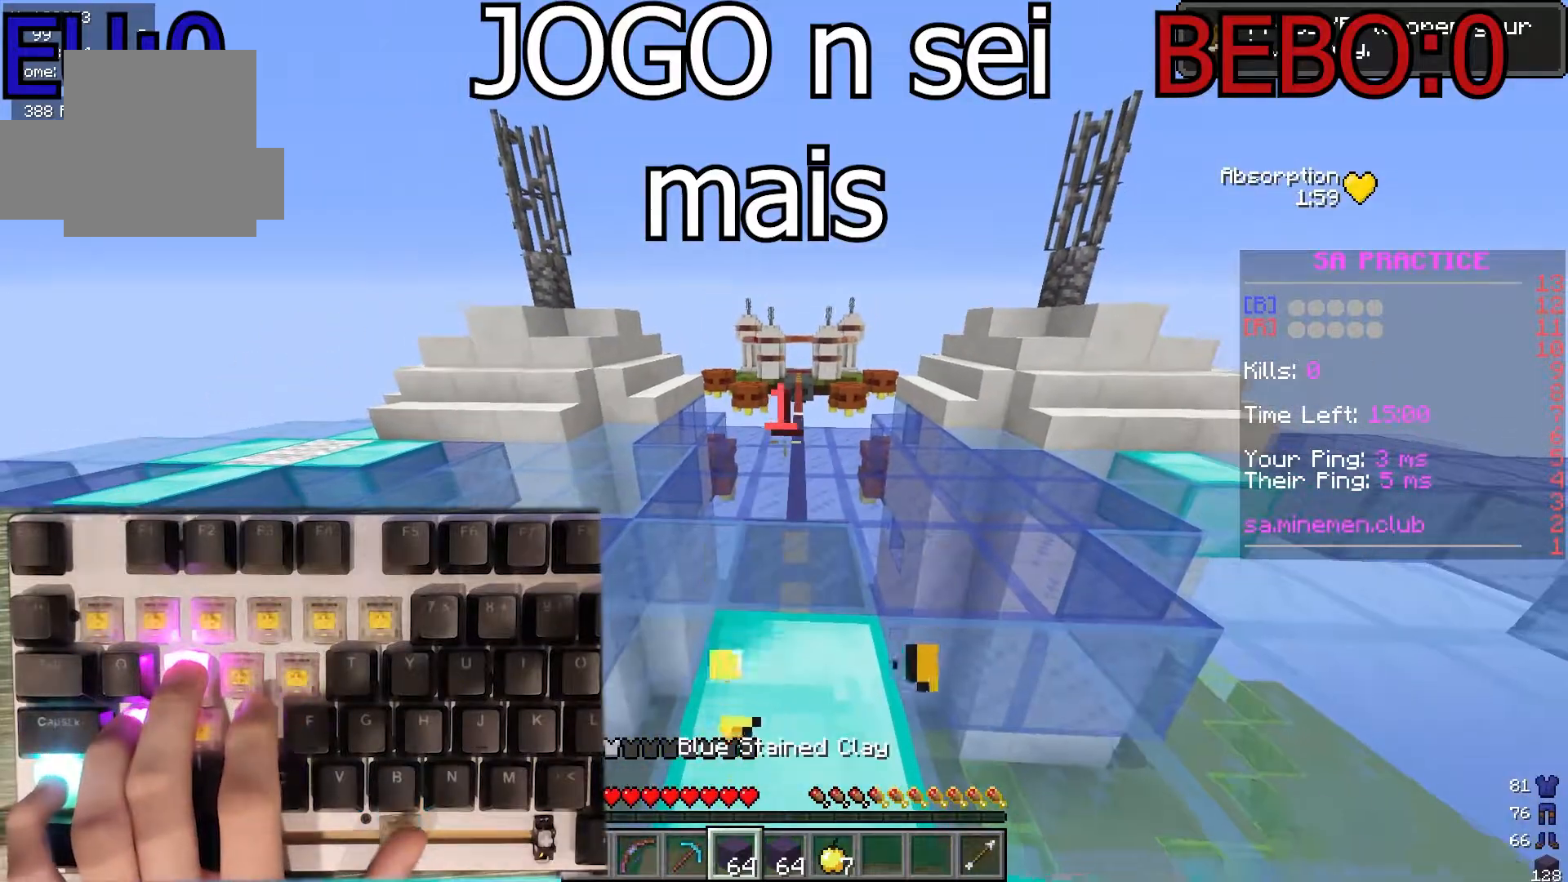
{"keys": ["w"], "mouse": [], "events": []}
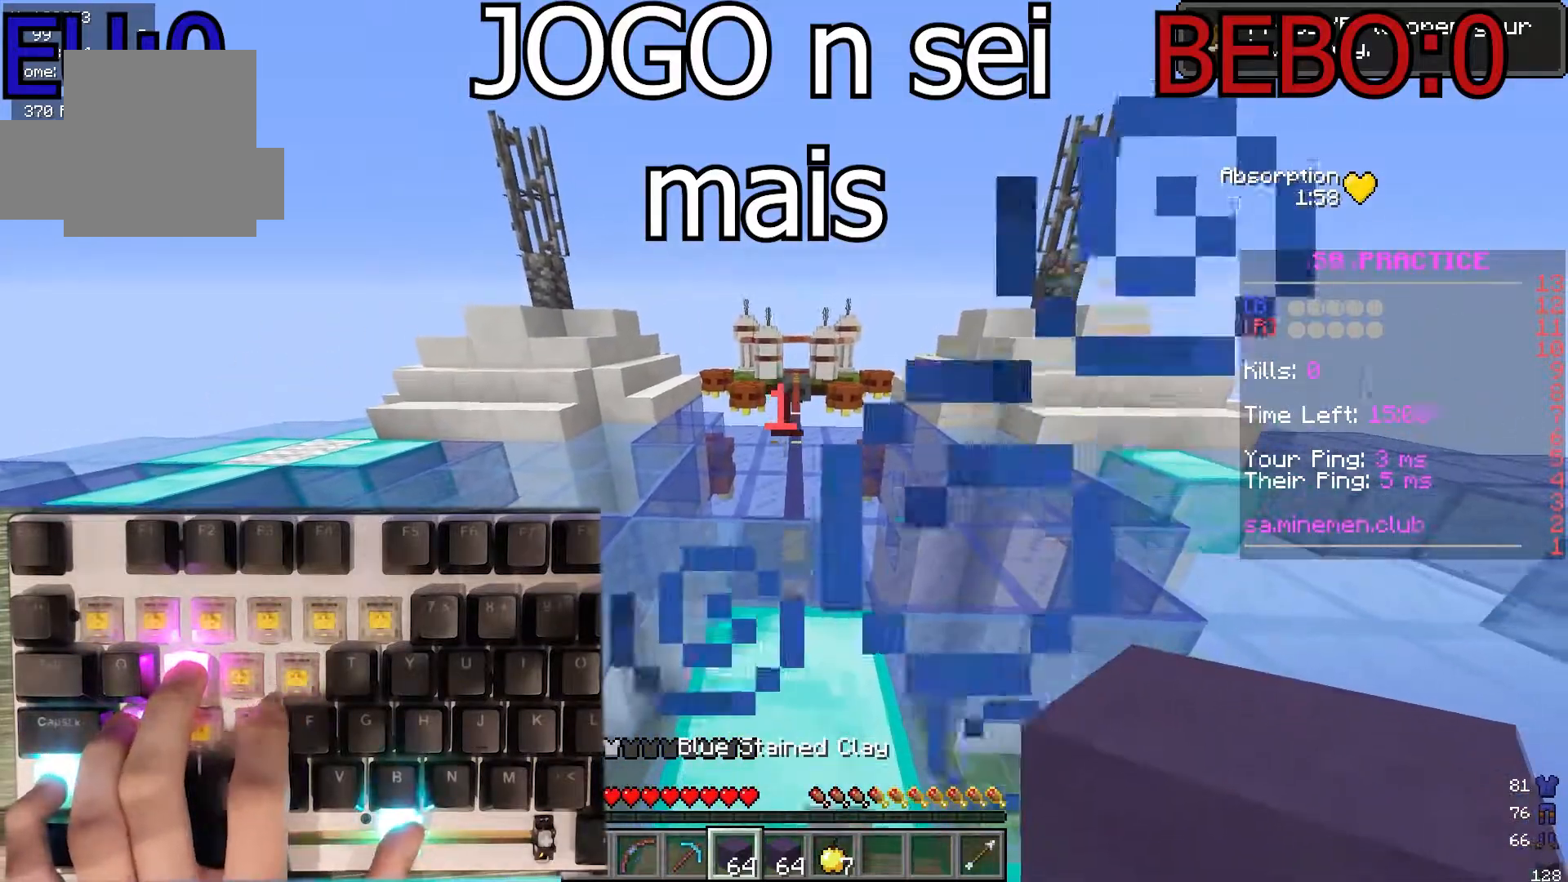
{"keys": ["w"], "mouse": ["right"], "events": [[333, "mouse_right", "down"]]}
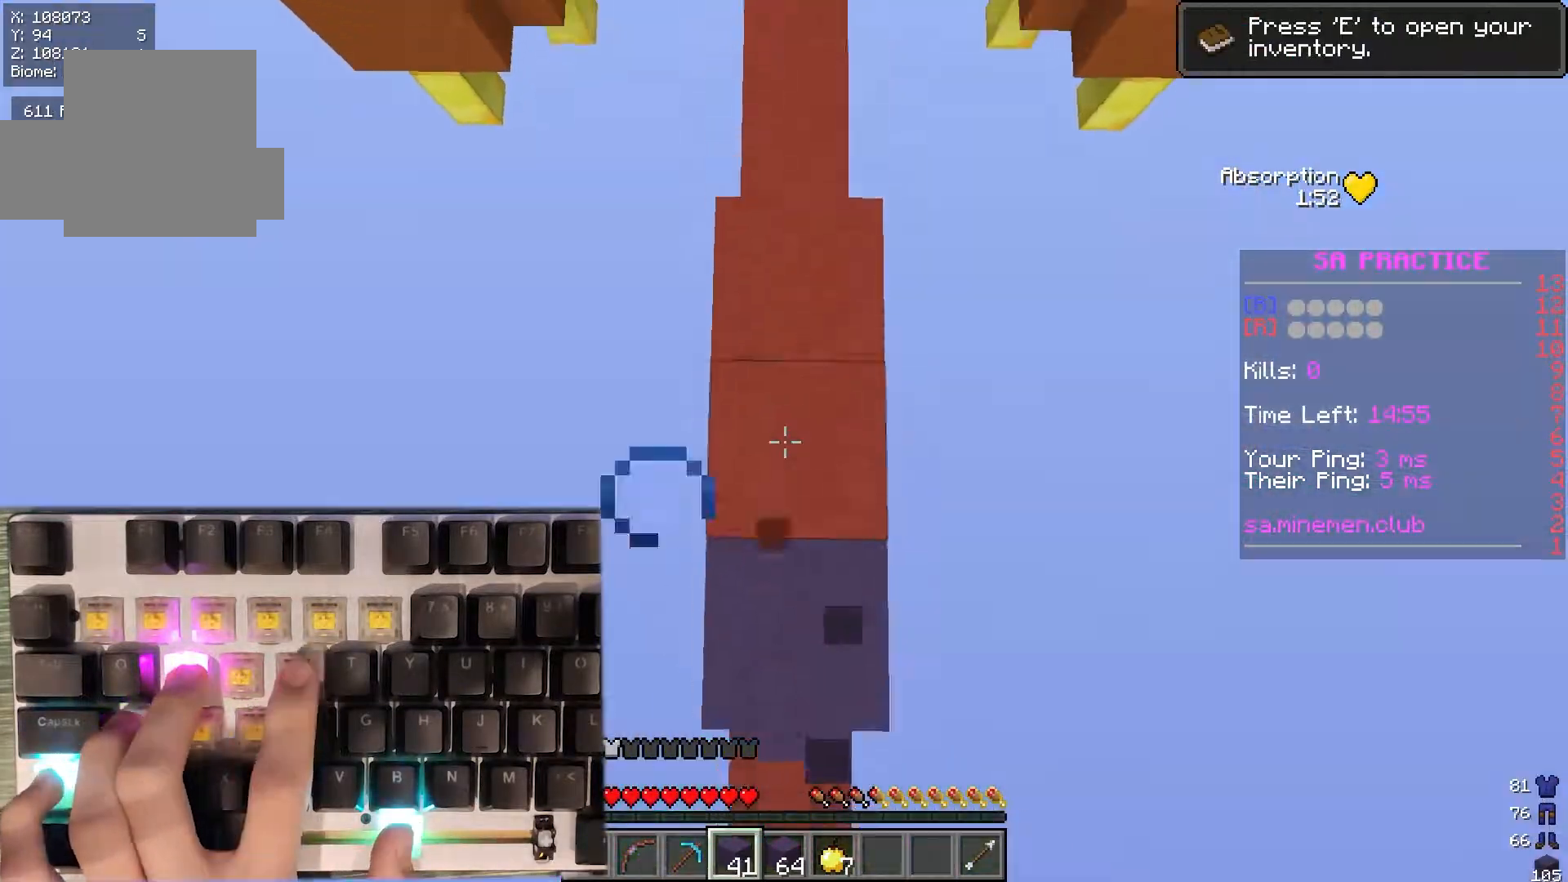
{"keys": ["w"], "mouse": ["right"], "events": []}
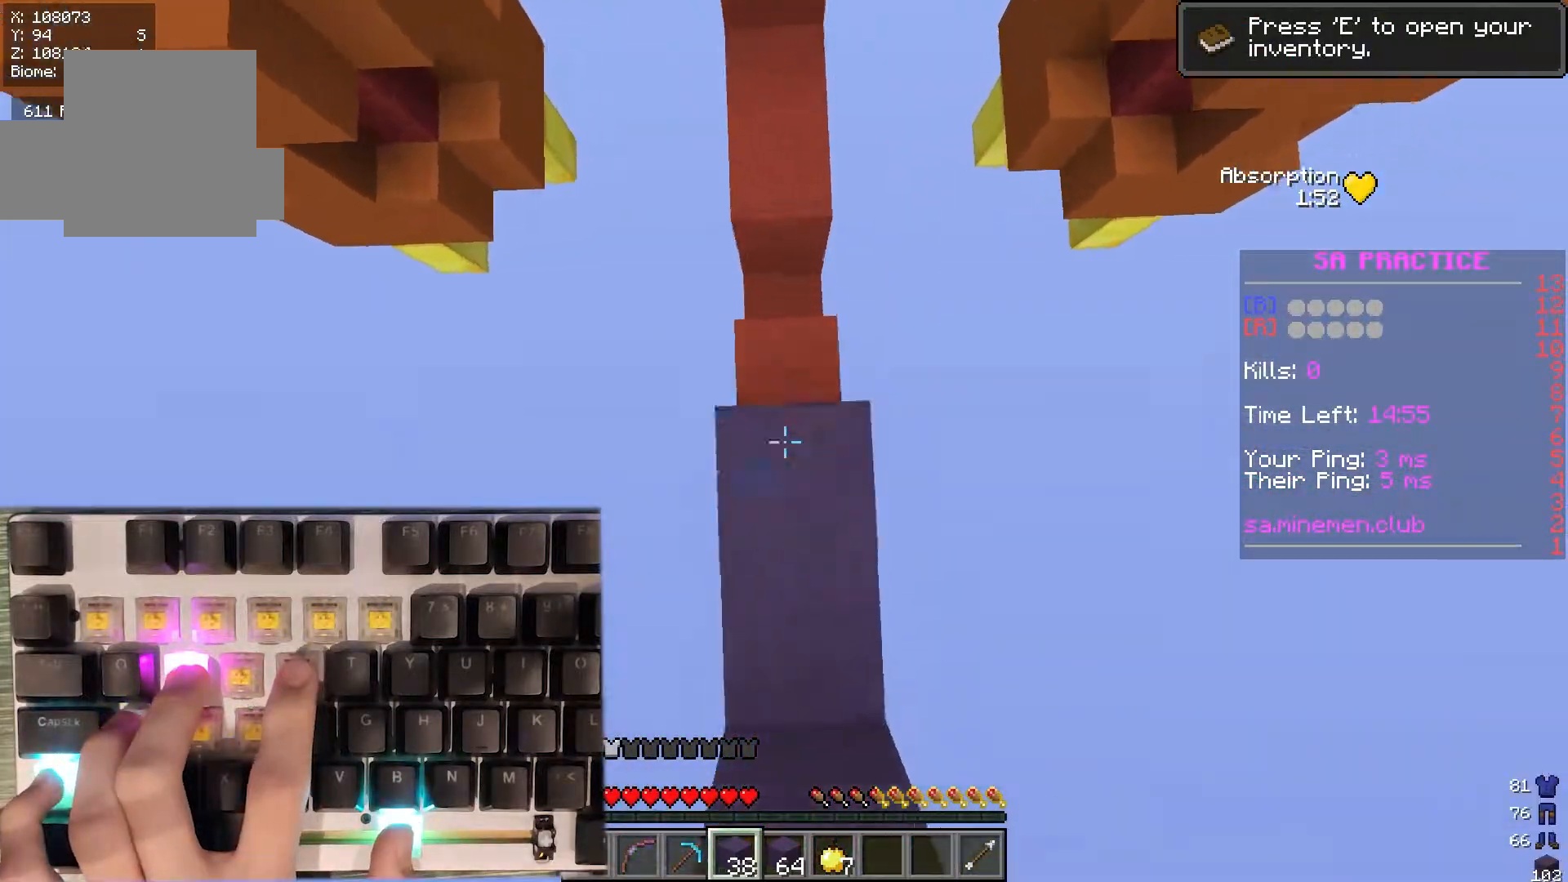
{"keys": ["w"], "mouse": ["right"], "events": []}
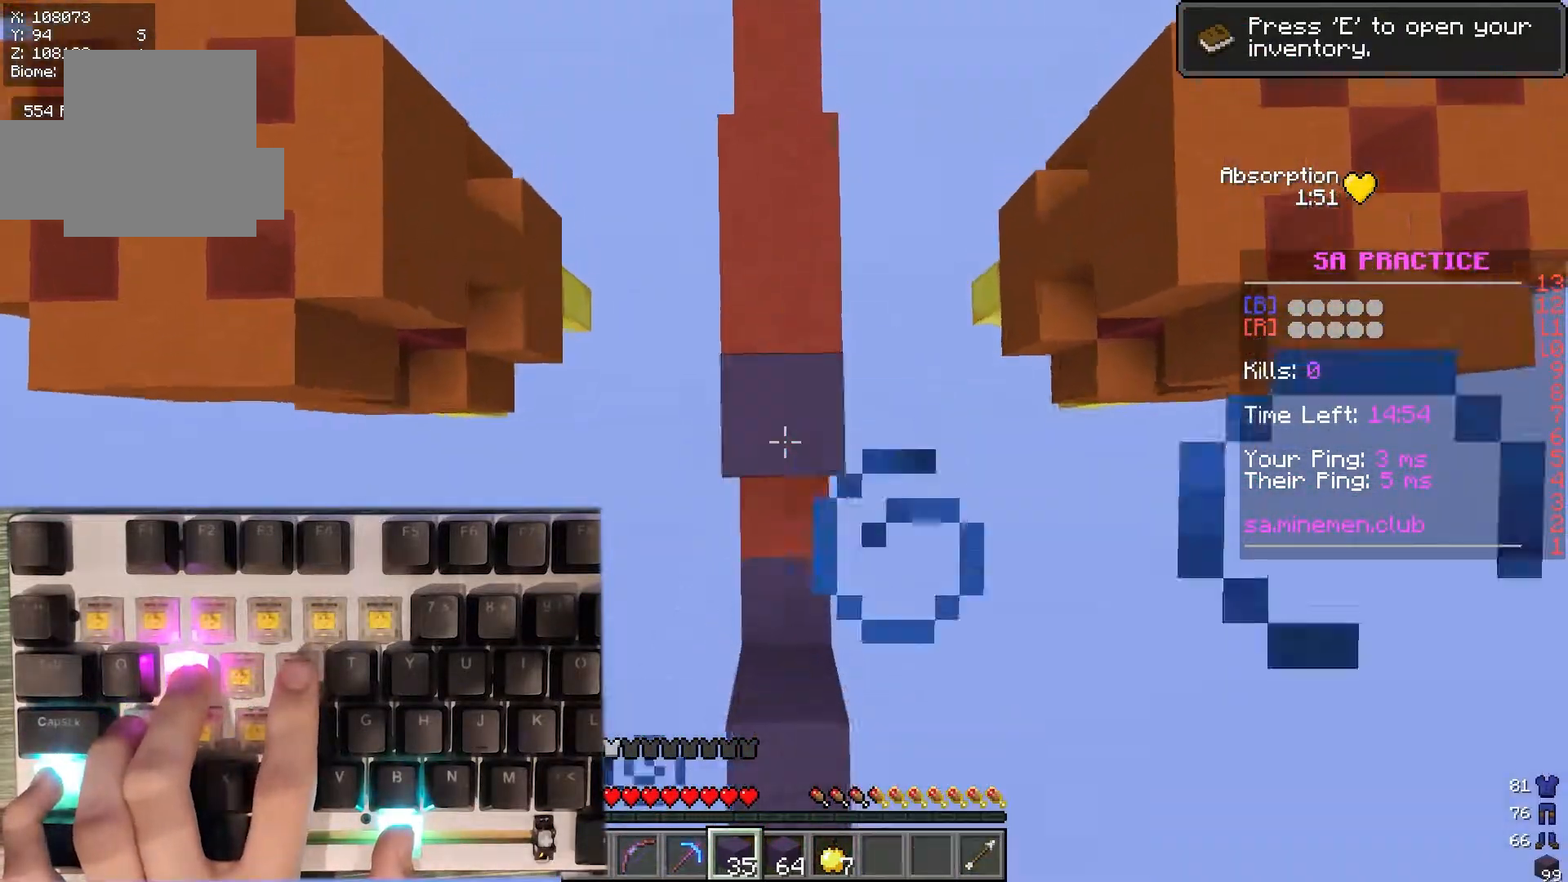
{"keys": ["w"], "mouse": ["right"], "events": [[83, "mouse_right", "up"], [150, "mouse_right", "down"]]}
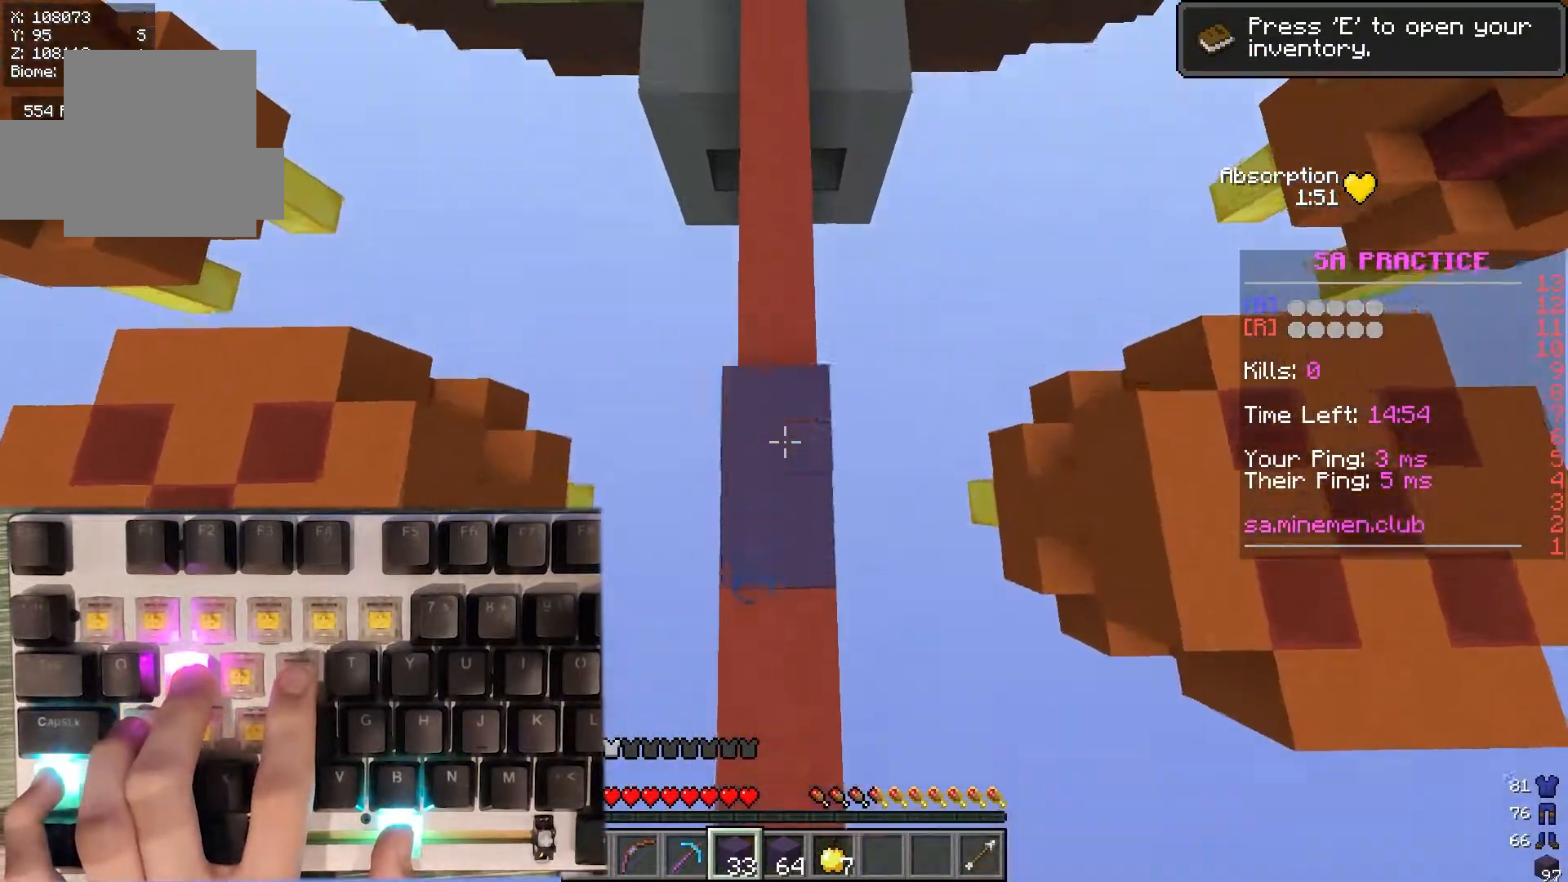
{"keys": ["w"], "mouse": [], "events": [[83, "mouse_right", "up"]]}
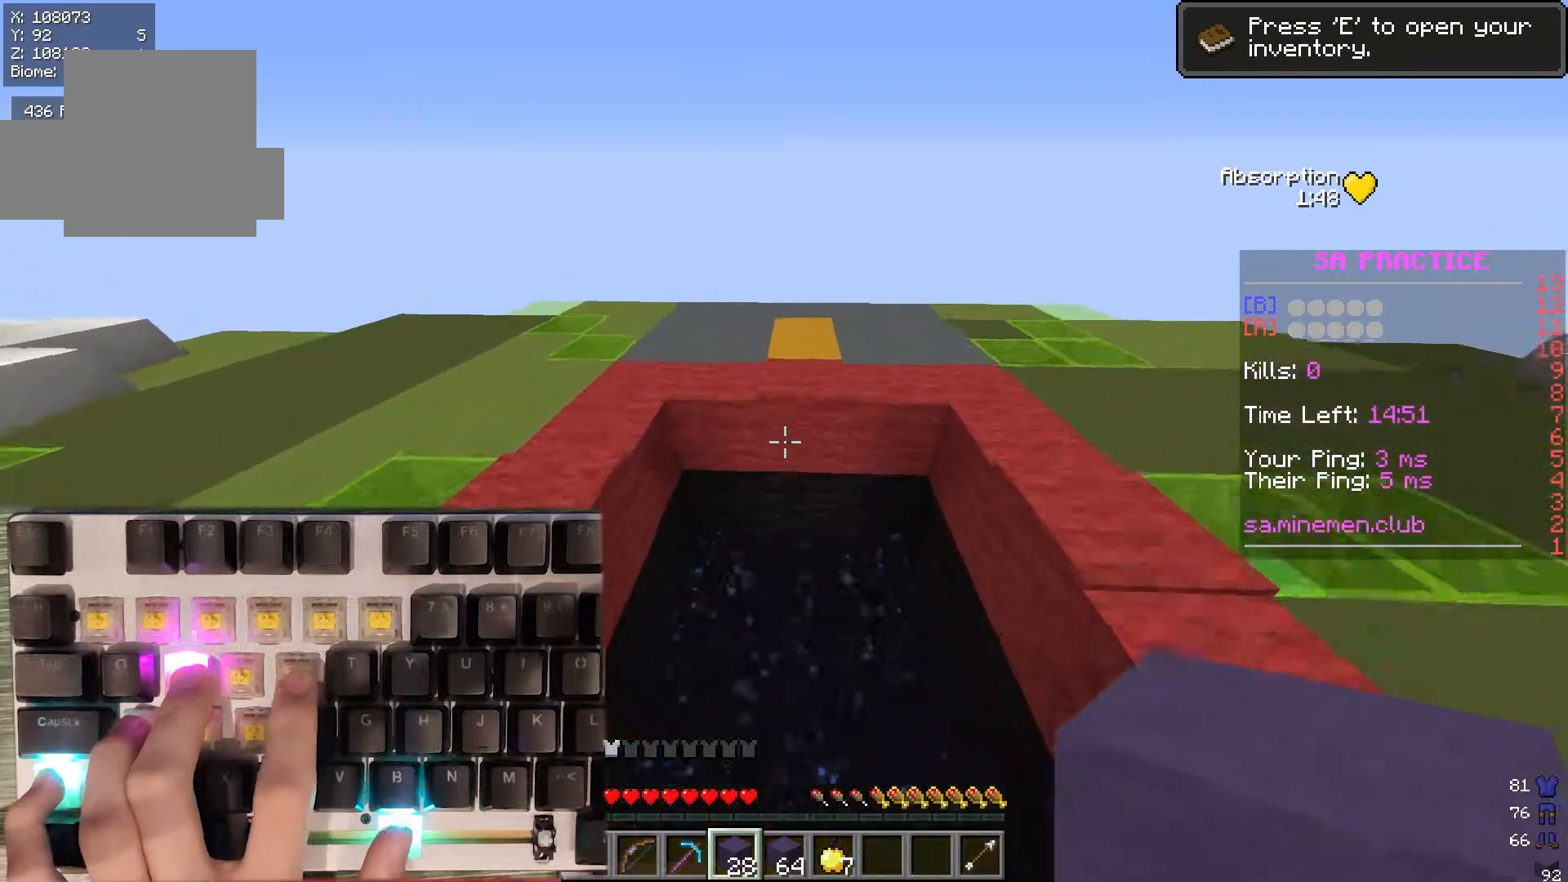
{"keys": ["w"], "mouse": [], "events": []}
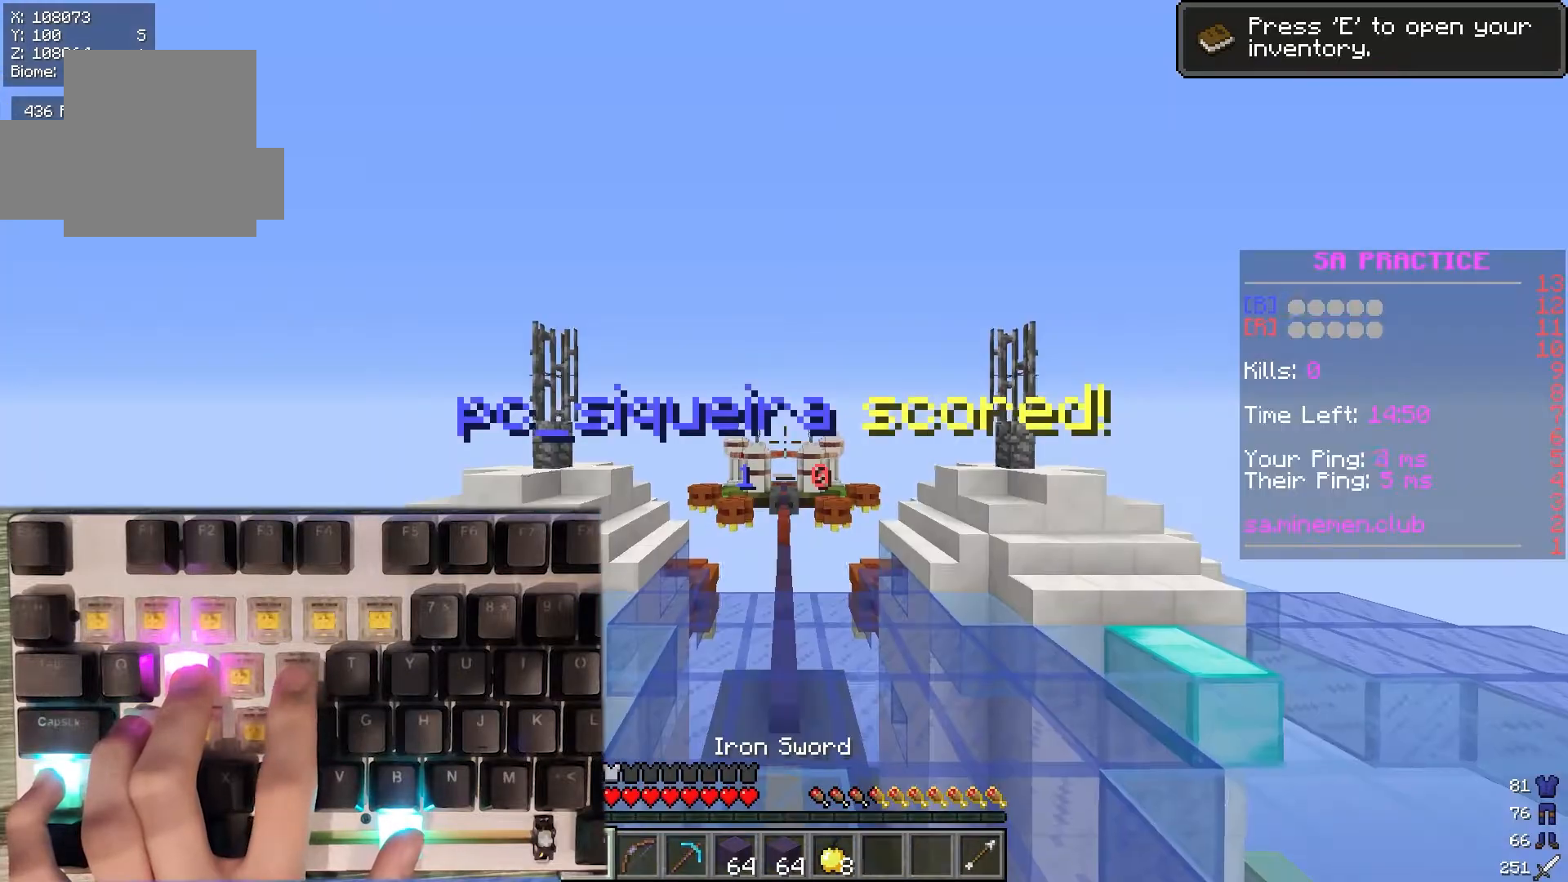
{"keys": ["w"], "mouse": [], "events": []}
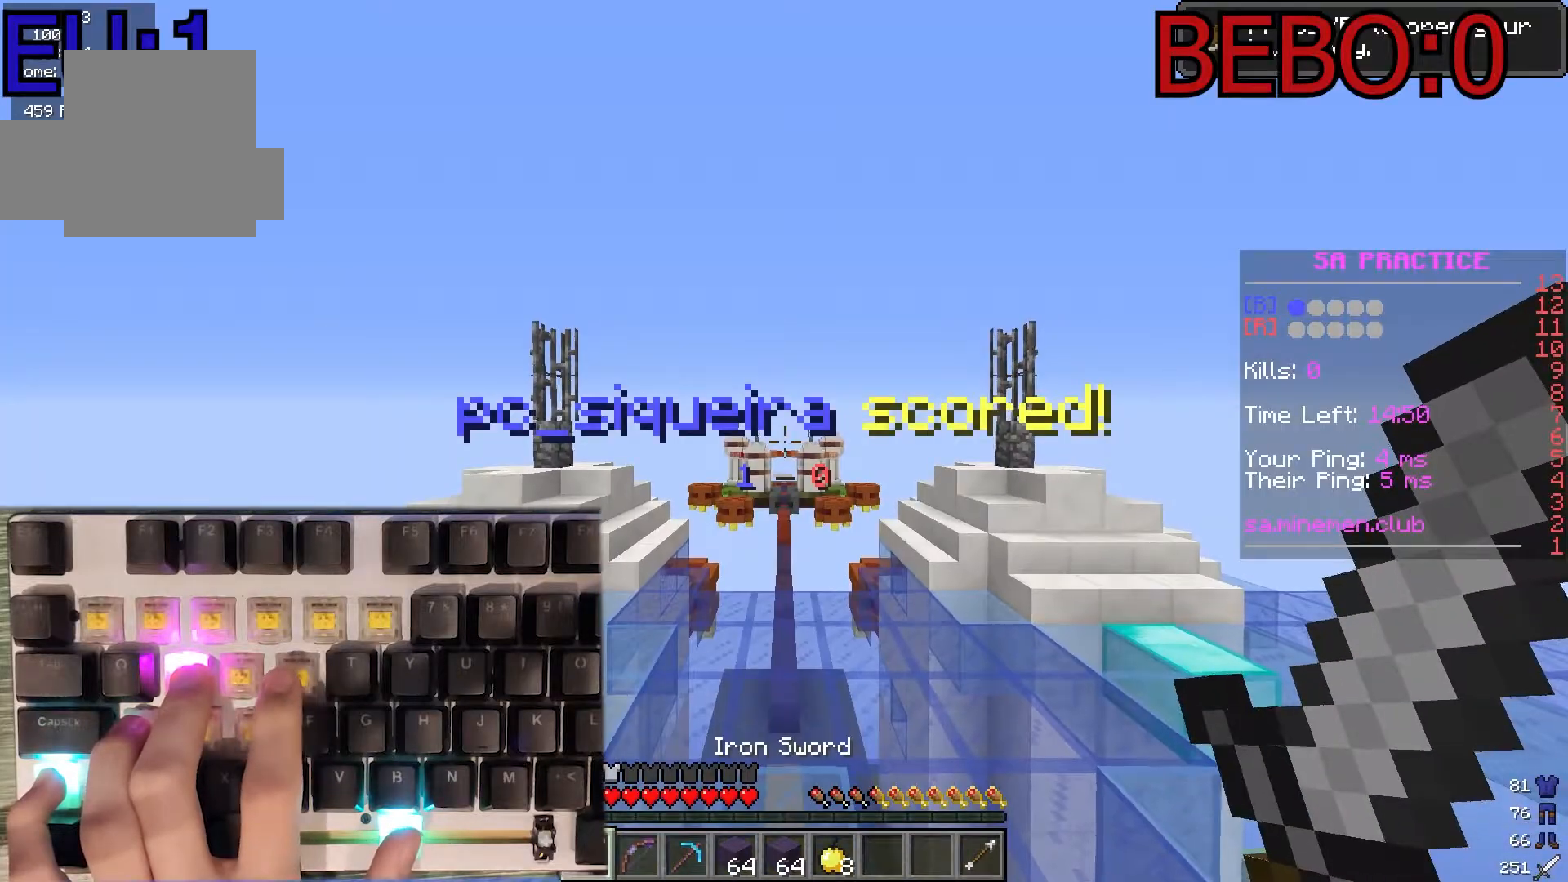
{"keys": [], "mouse": [], "events": [[200, "w", "up"]]}
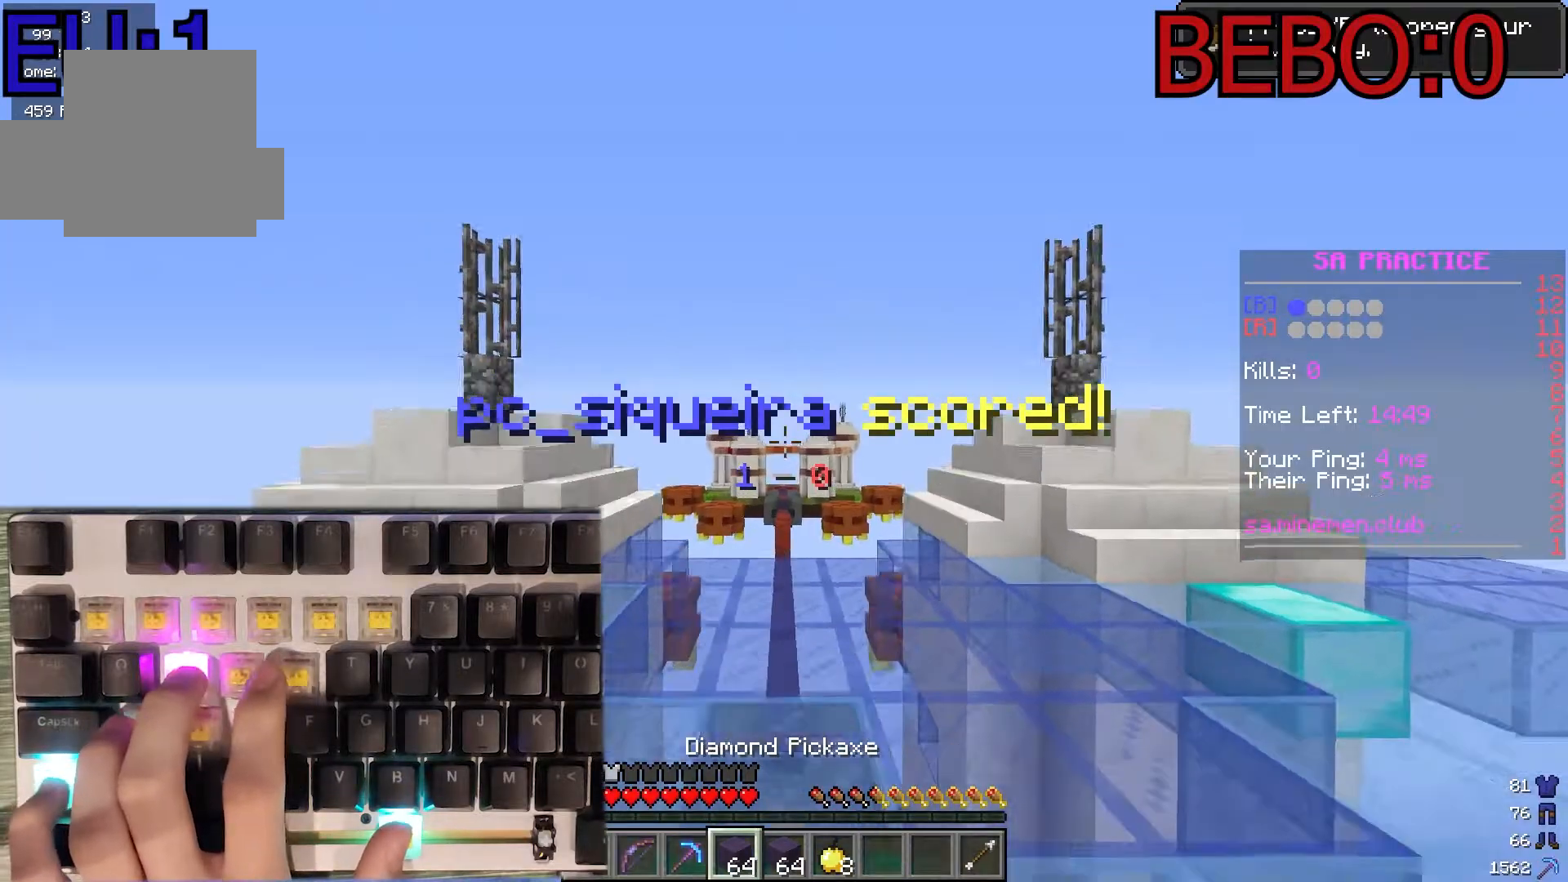
{"keys": [], "mouse": ["right"], "events": [[483, "mouse_right", "down"]]}
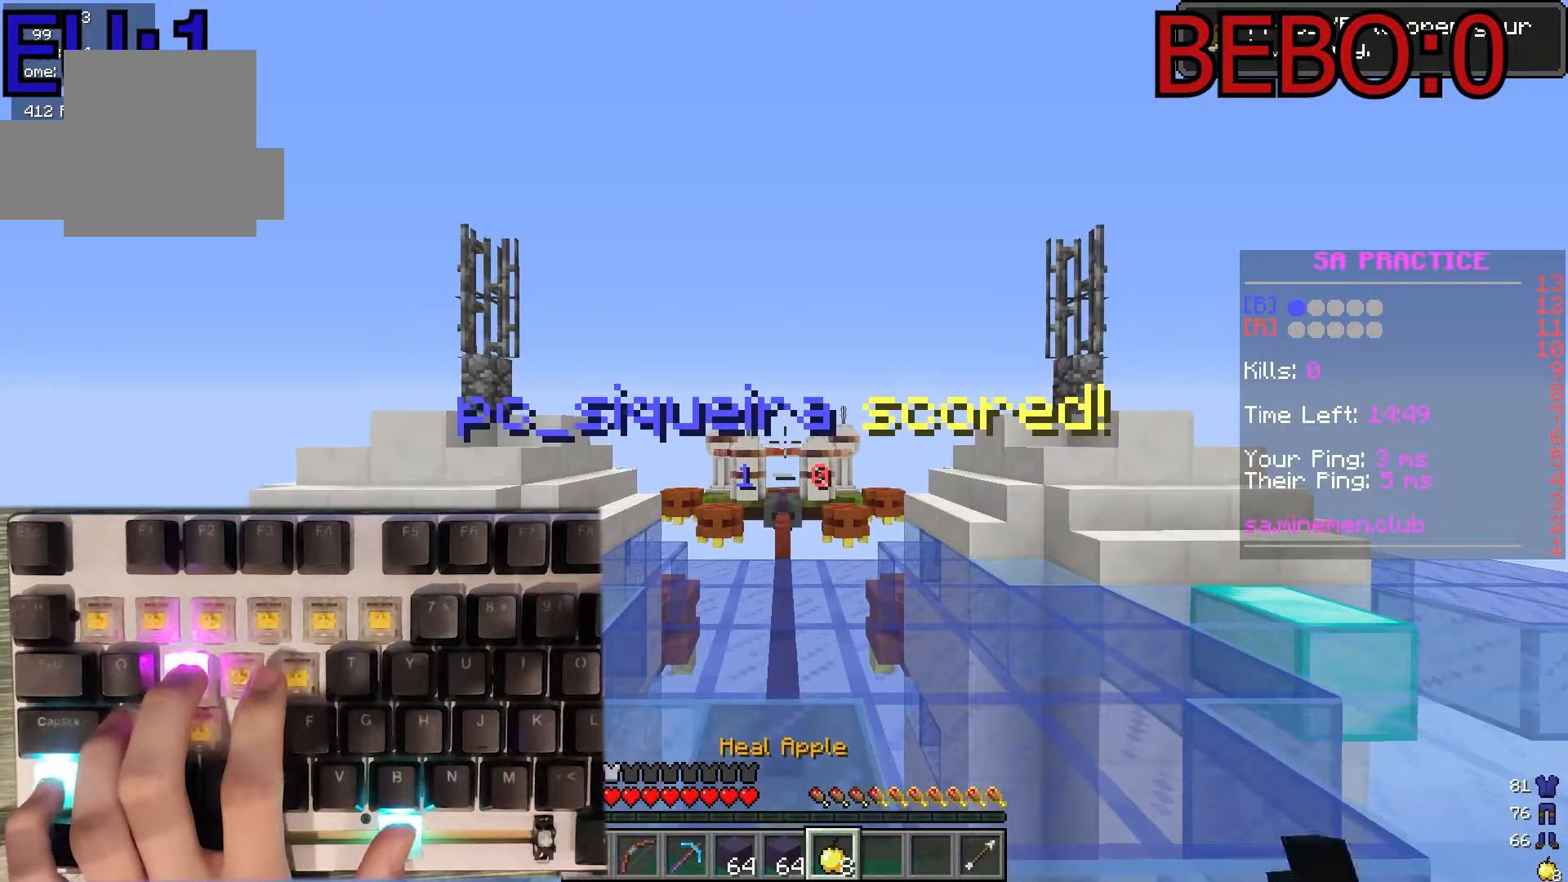
{"keys": [], "mouse": ["right"], "events": []}
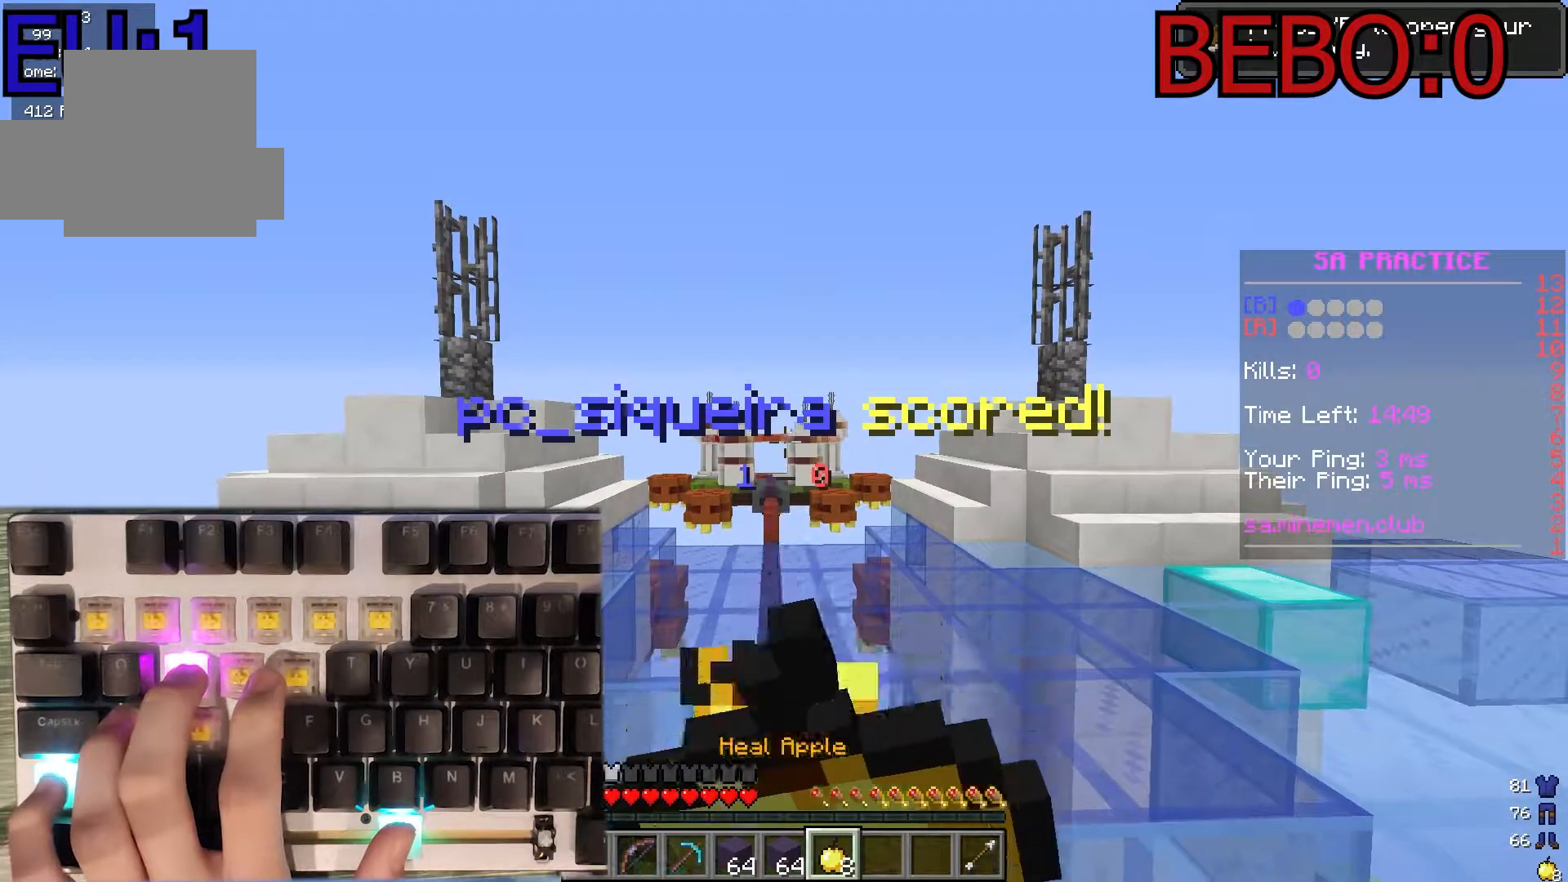
{"keys": [], "mouse": ["right"], "events": []}
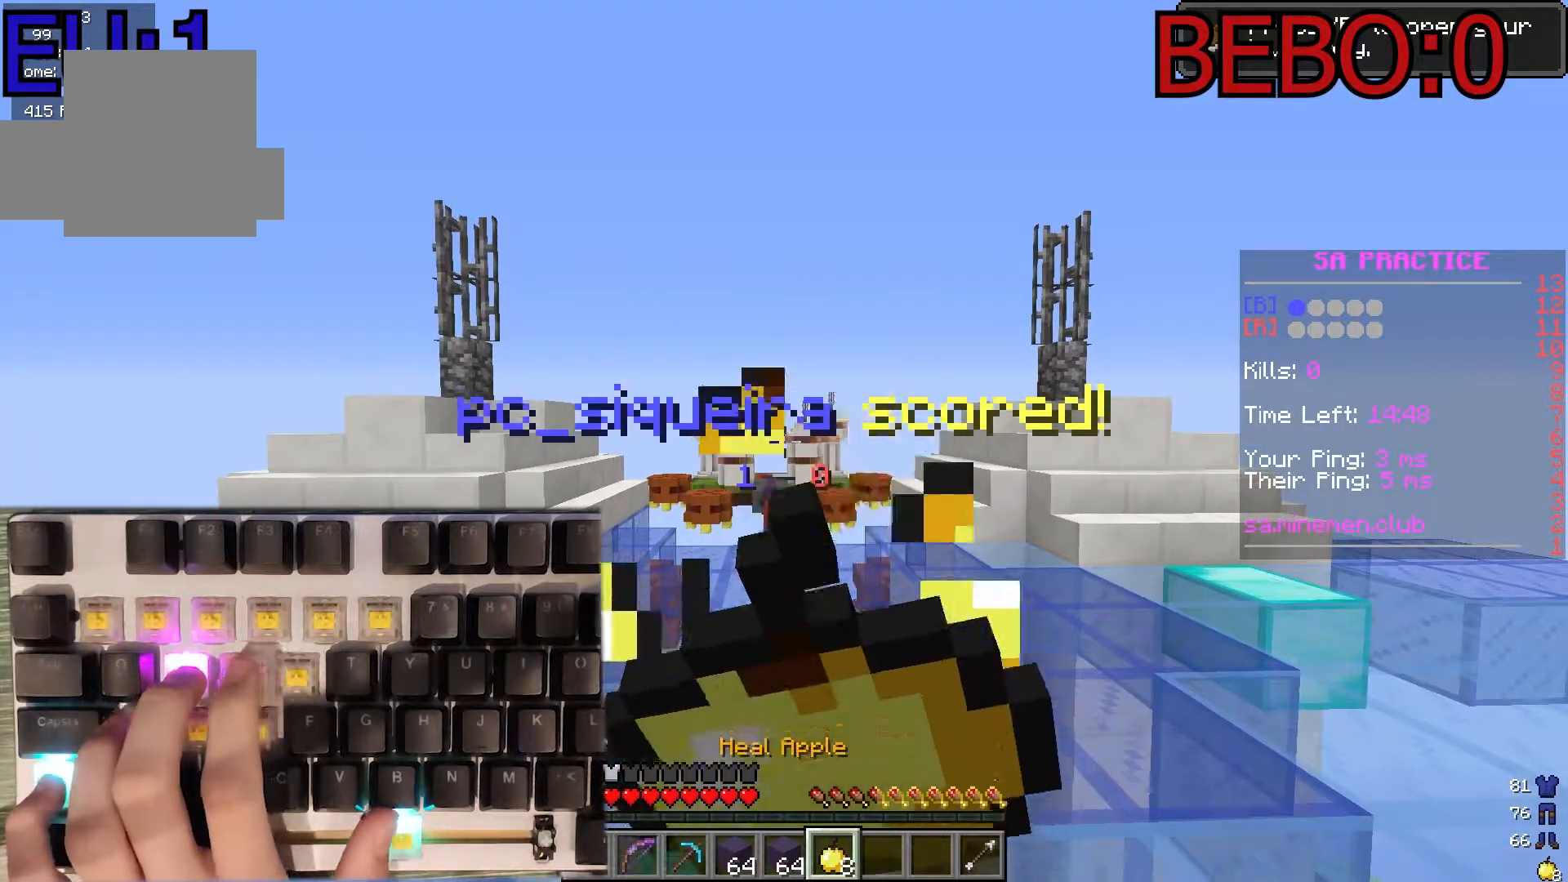
{"keys": ["w"], "mouse": ["right"], "events": [[50, "a", "down"], [50, "w", "down"], [133, "a", "up"], [133, "d", "down"], [433, "d", "up"]]}
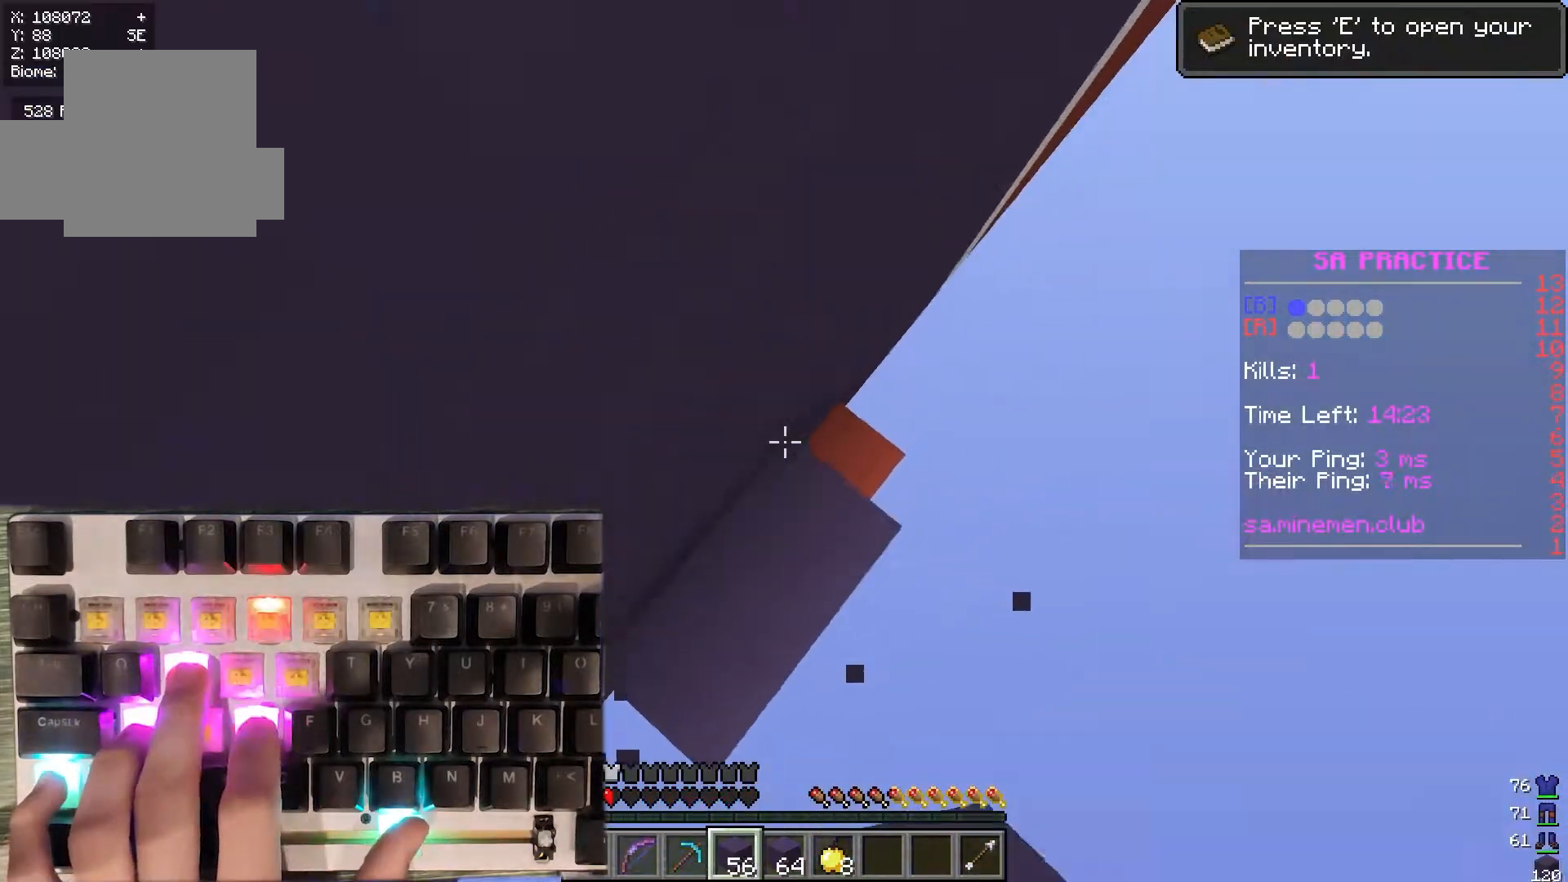
{"keys": ["d", "w"], "mouse": ["right"], "events": [[83, "d", "down"], [350, "d", "up"], [450, "d", "down"]]}
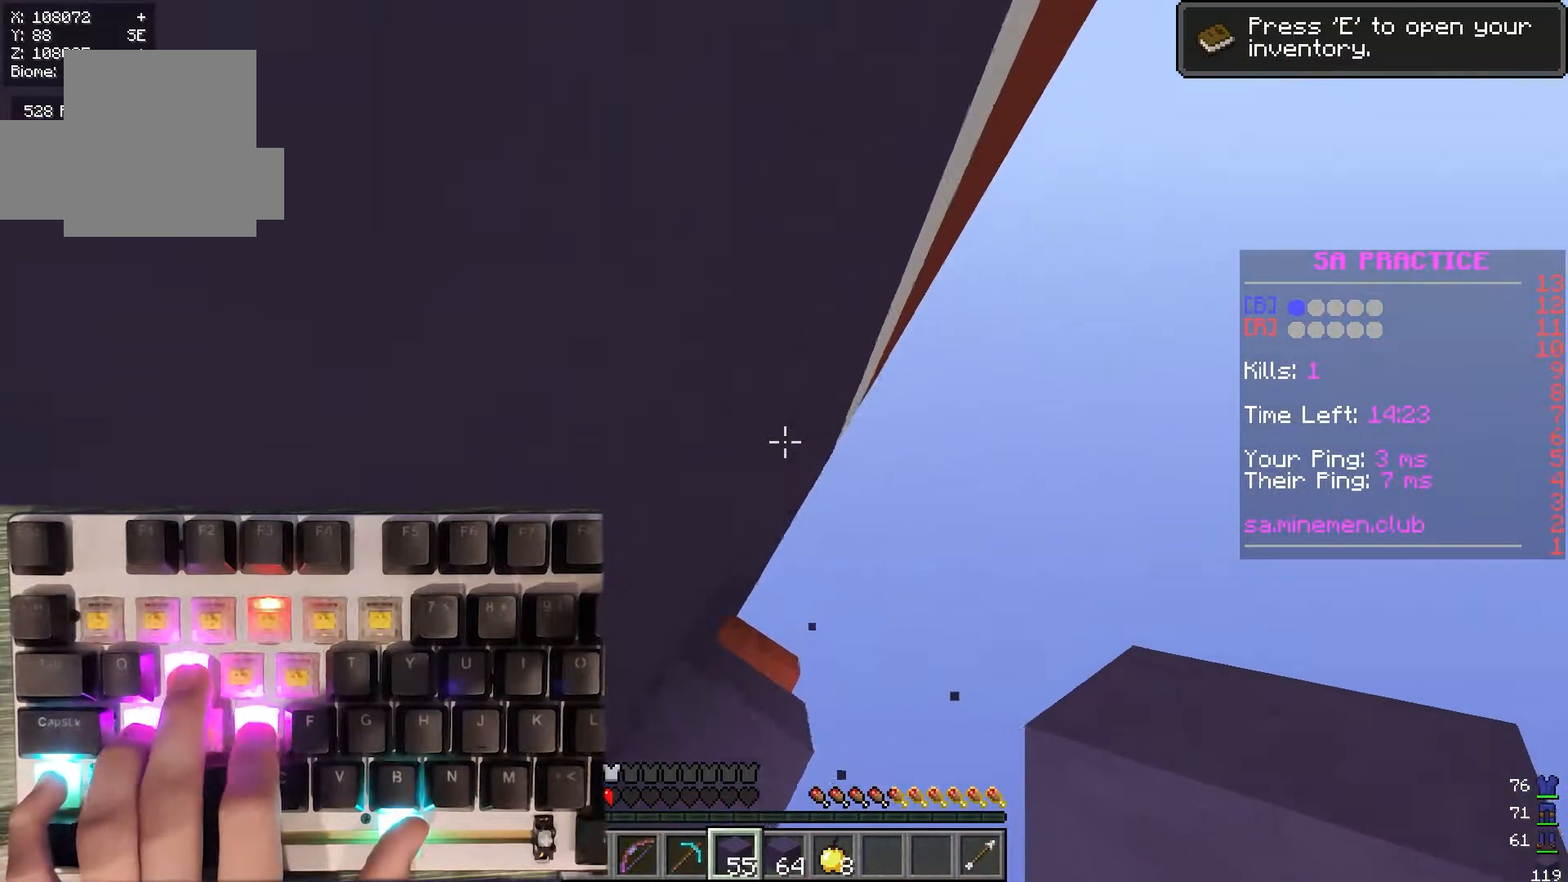
{"keys": ["d", "w"], "mouse": ["right"], "events": [[67, "a", "down"], [333, "a", "up"]]}
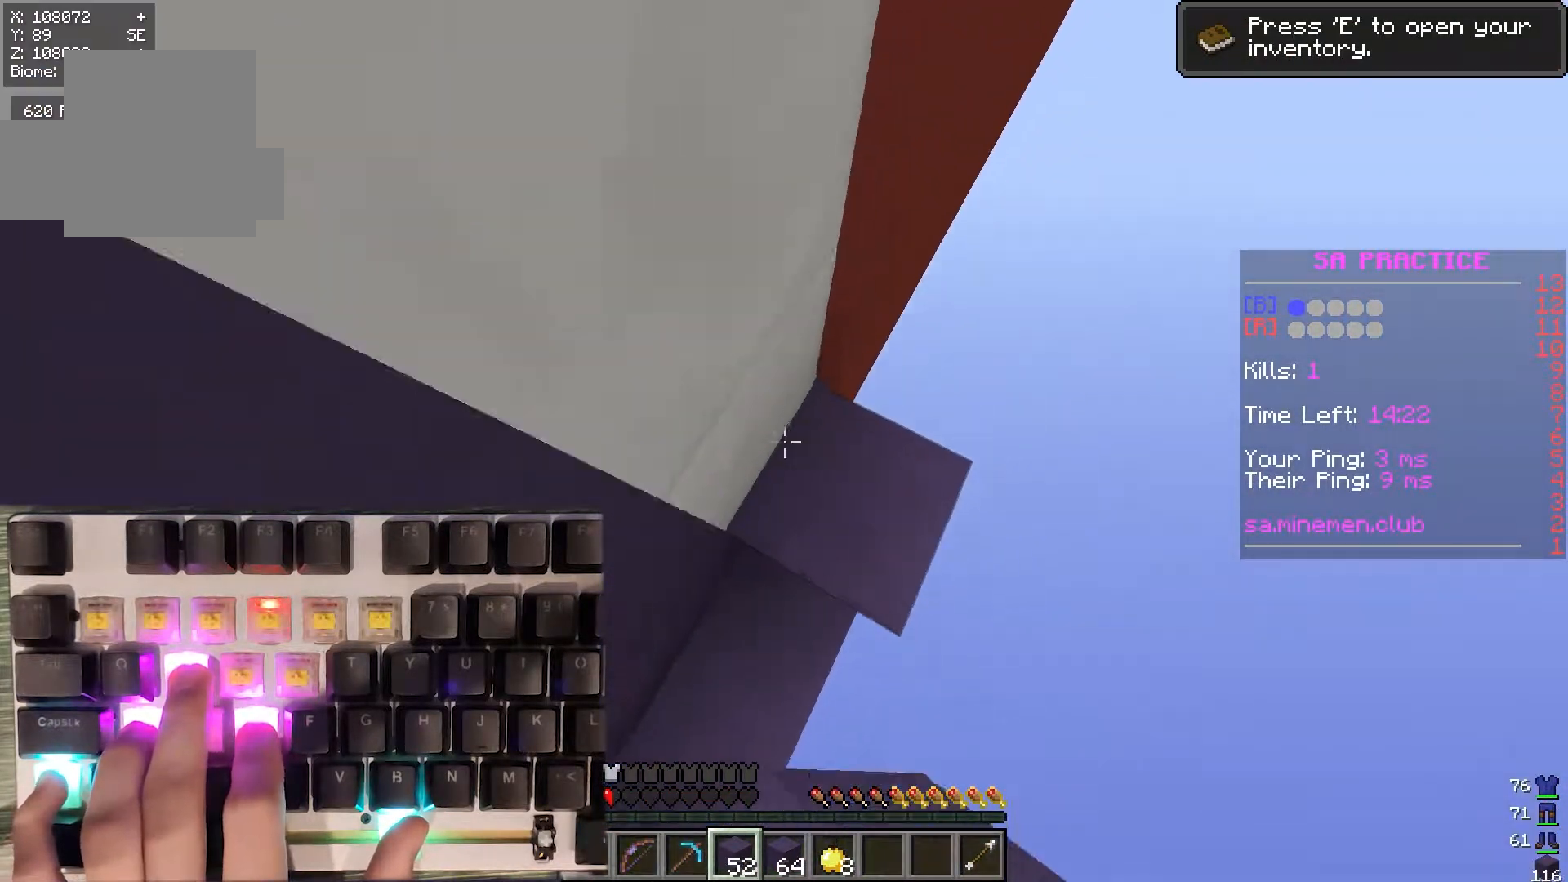
{"keys": ["a", "d", "w"], "mouse": ["right"], "events": [[183, "a", "down"], [400, "a", "up"], [467, "a", "down"]]}
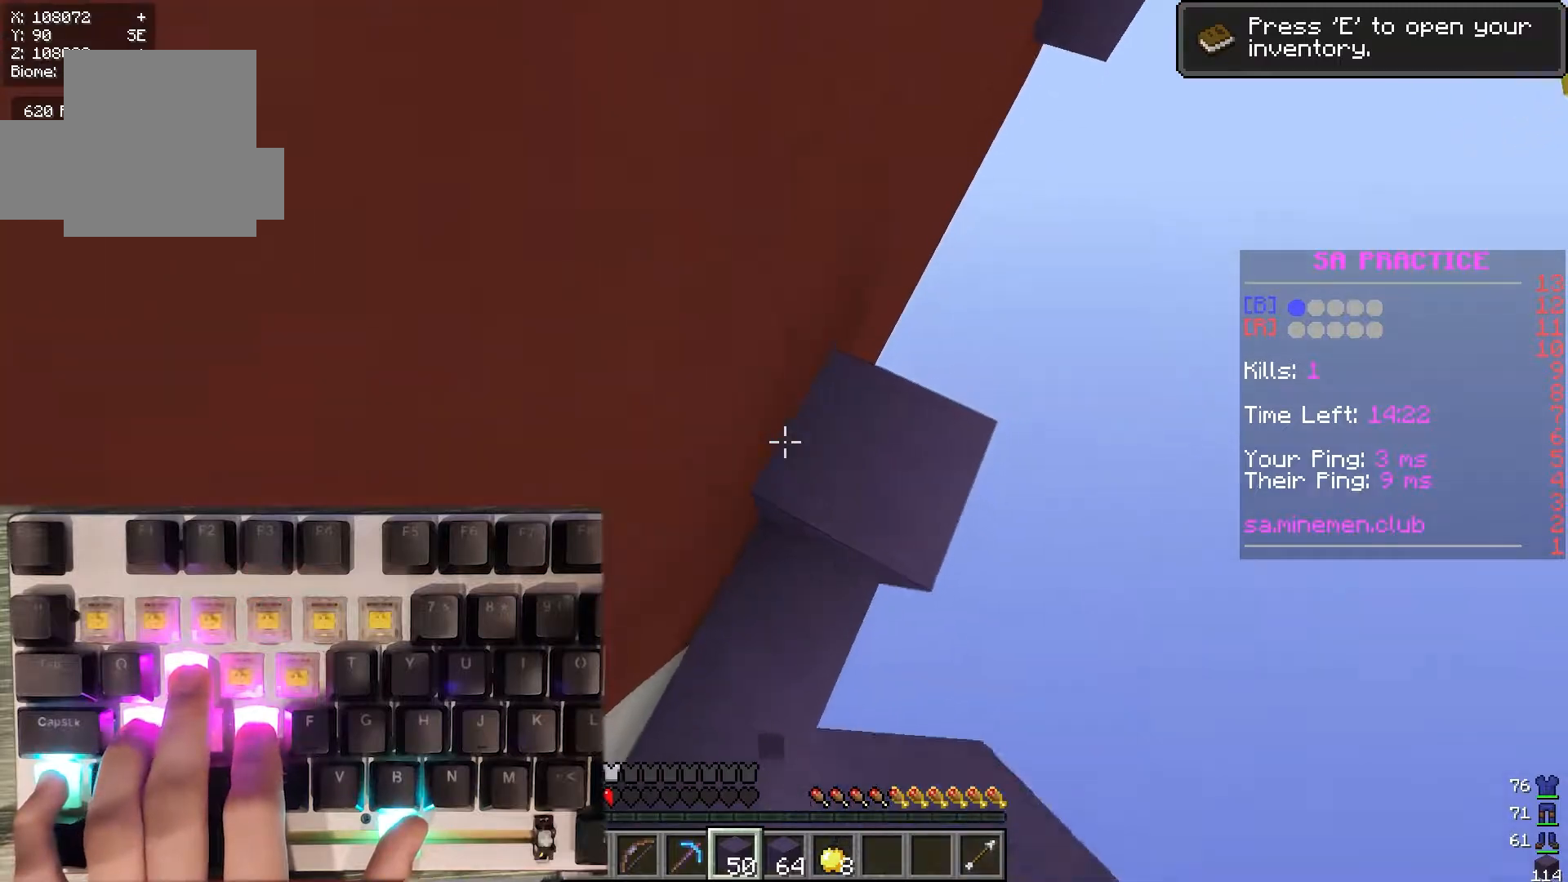
{"keys": ["a", "d", "w"], "mouse": ["right"], "events": [[183, "a", "up"], [433, "a", "down"]]}
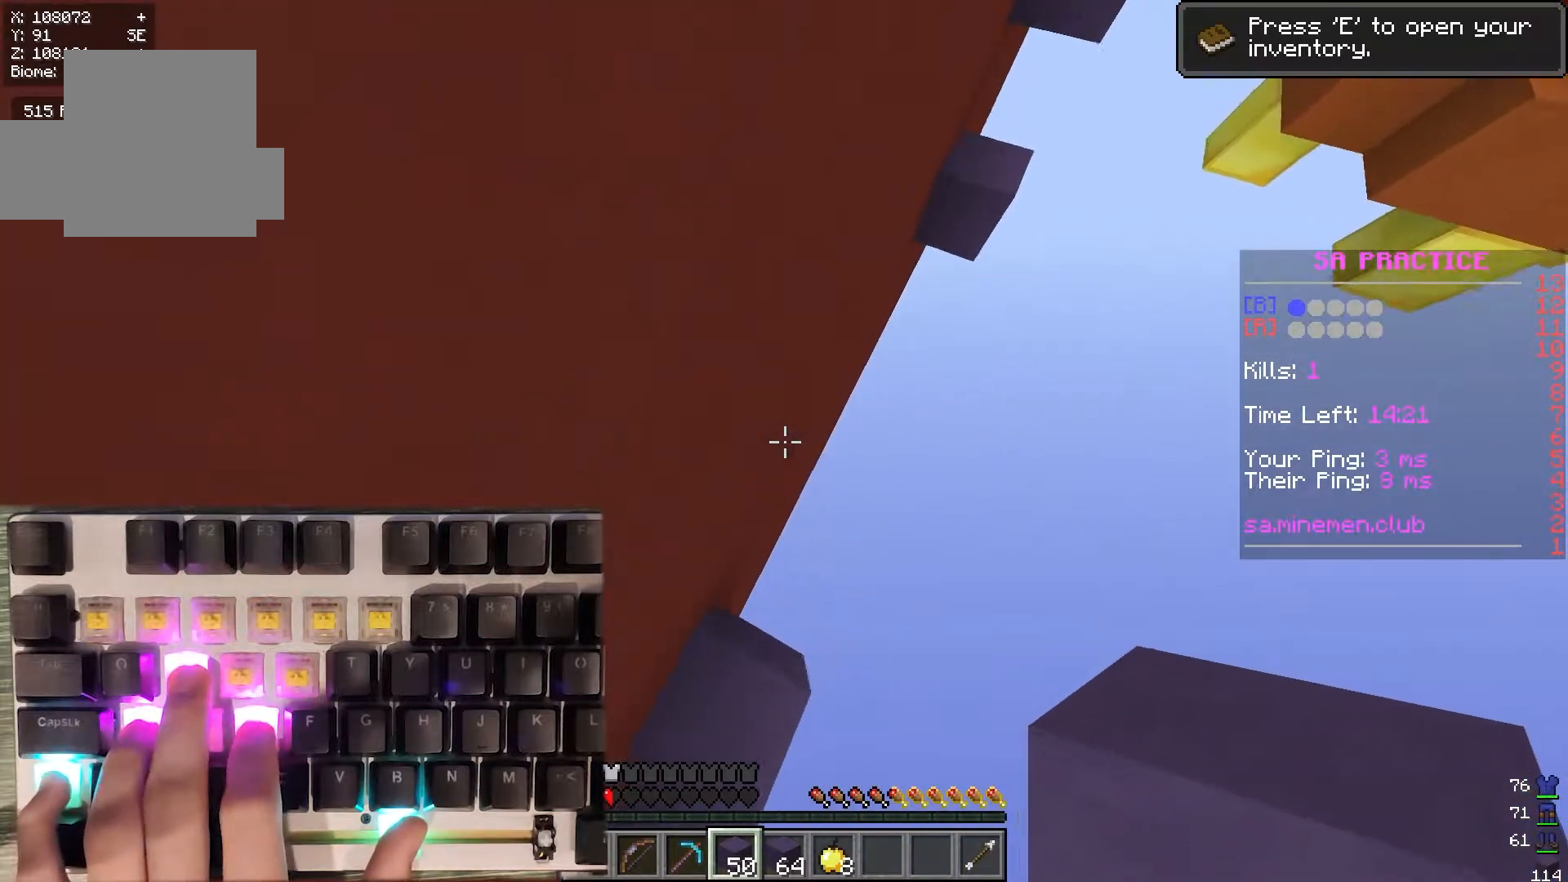
{"keys": ["a", "d", "w"], "mouse": ["right"], "events": [[150, "a", "up"], [317, "a", "down"]]}